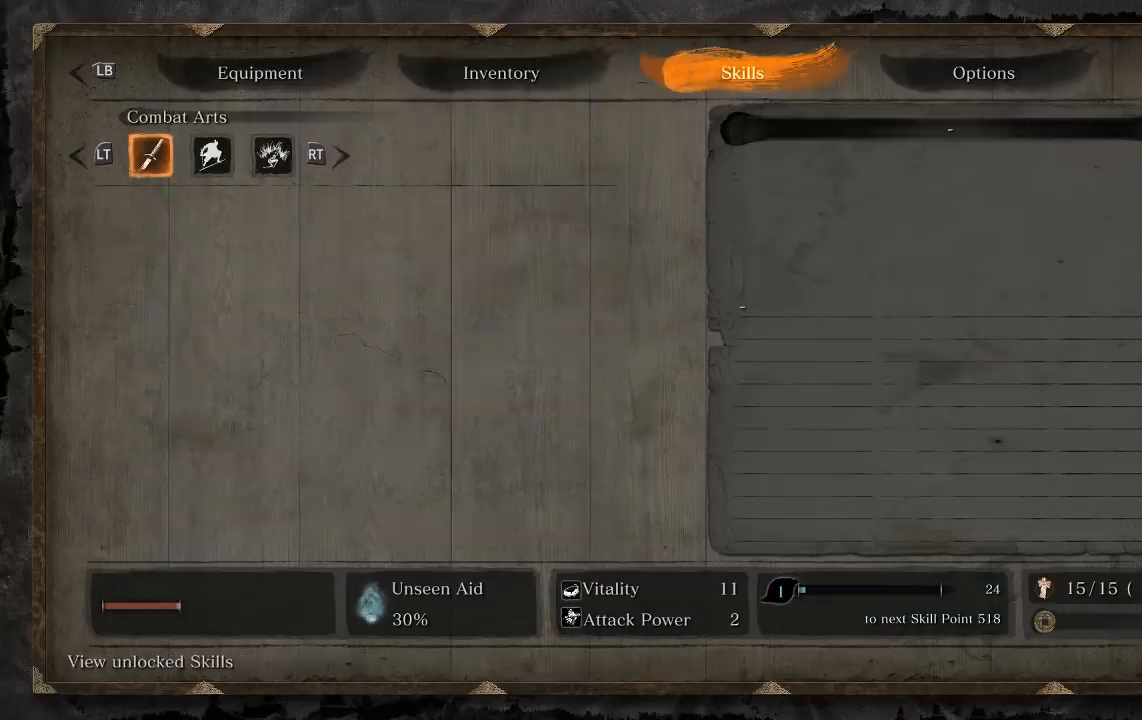
Gameplay with a controller (Xbox layout); each line is a JSON object with the inputs held at the frame after it. "events" lists button and stick changes between this image and that frame as [ms after this image, input, new state], when the widget could be followed in between.
{"buttons": [], "left_stick": "center", "right_stick": "center", "events": [[67, "R1", "up"]]}
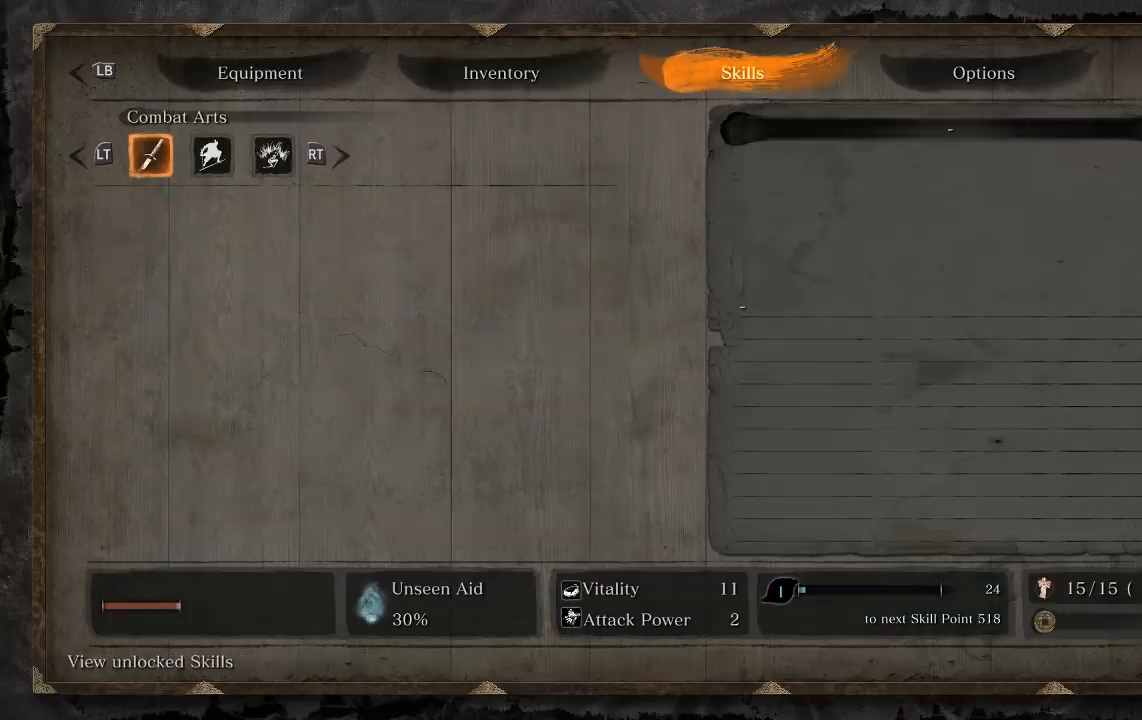
{"buttons": ["DPAD_RIGHT"], "left_stick": "center", "right_stick": "center", "events": [[133, "DPAD_RIGHT", "down"], [250, "DPAD_RIGHT", "up"], [467, "DPAD_RIGHT", "down"]]}
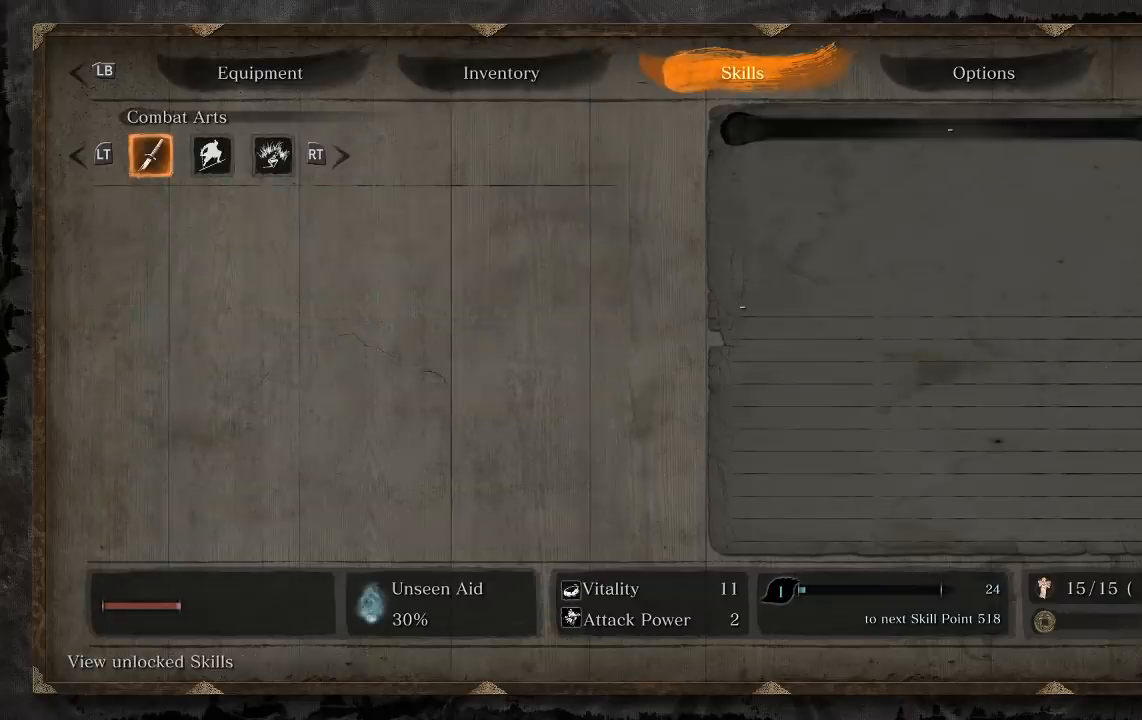
{"buttons": ["R1"], "left_stick": "center", "right_stick": "center", "events": [[100, "DPAD_RIGHT", "up"], [417, "R1", "down"]]}
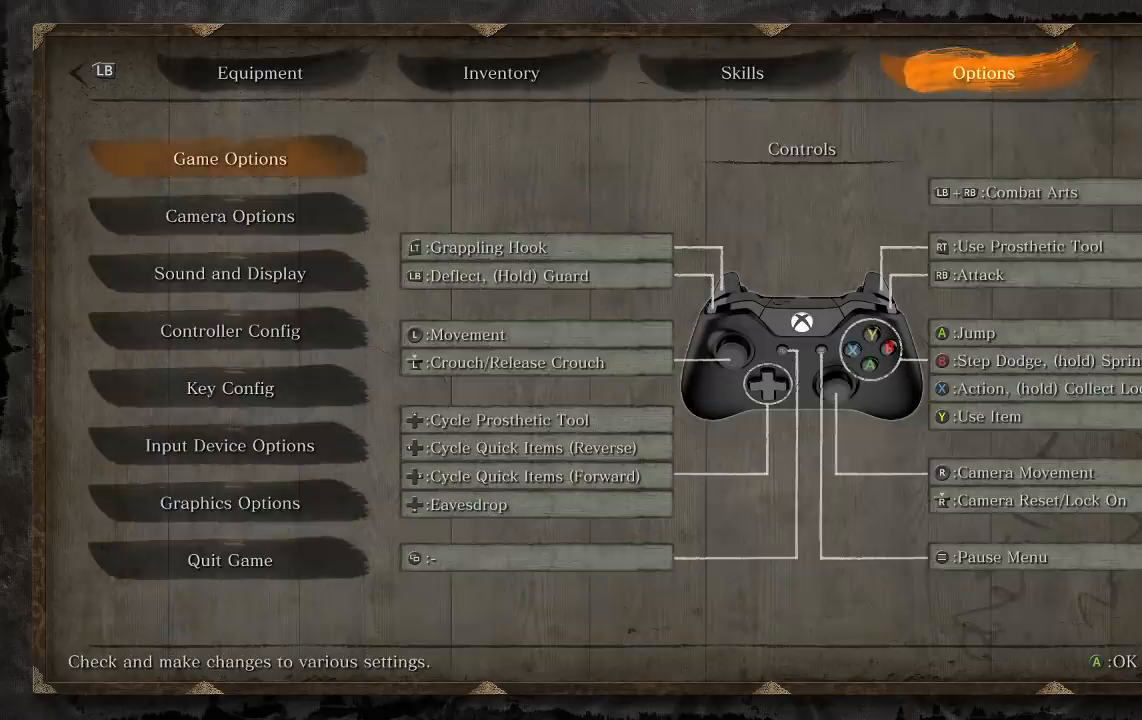
{"buttons": ["L2"], "left_stick": "center", "right_stick": "center", "events": [[33, "R1", "up"], [467, "L2", "down"]]}
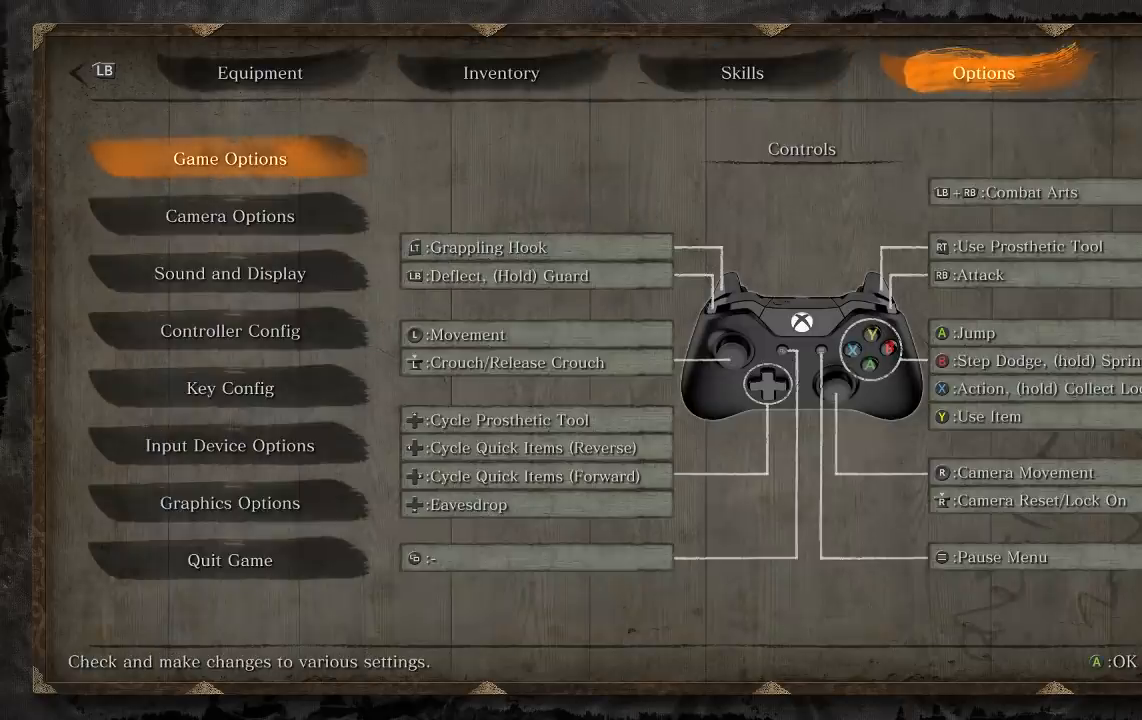
{"buttons": ["L1"], "left_stick": "center", "right_stick": "center", "events": [[117, "L2", "up"], [467, "L1", "down"]]}
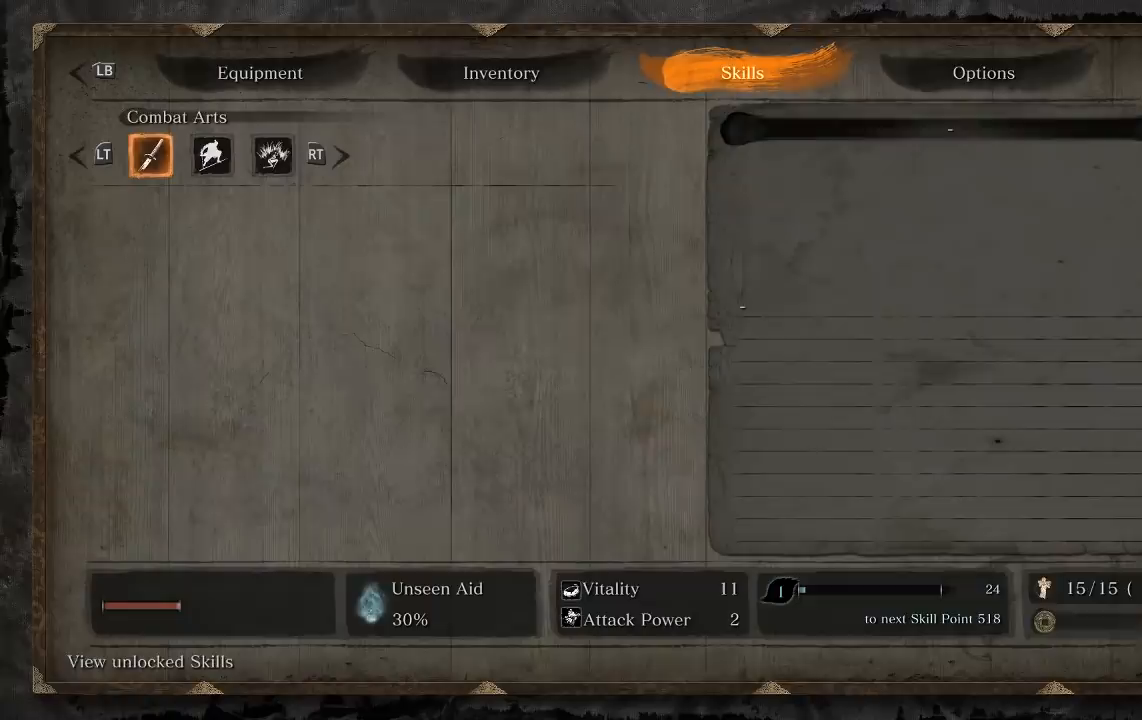
{"buttons": [], "left_stick": "center", "right_stick": "center", "events": [[83, "L1", "up"]]}
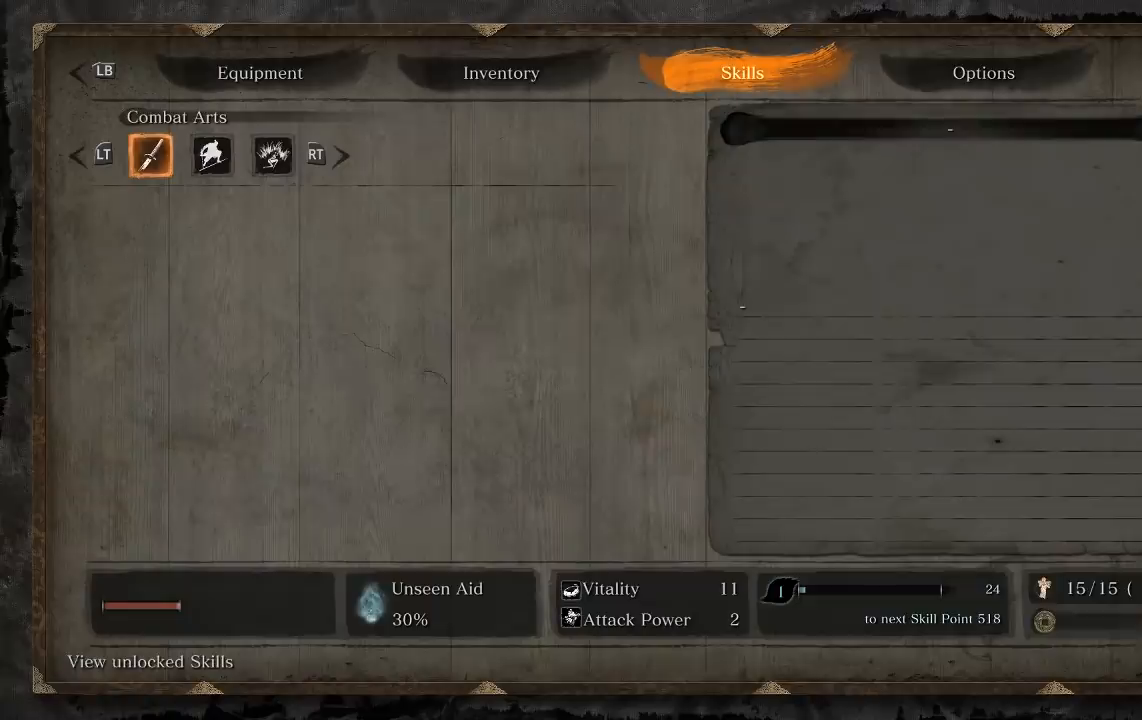
{"buttons": [], "left_stick": "center", "right_stick": "center", "events": []}
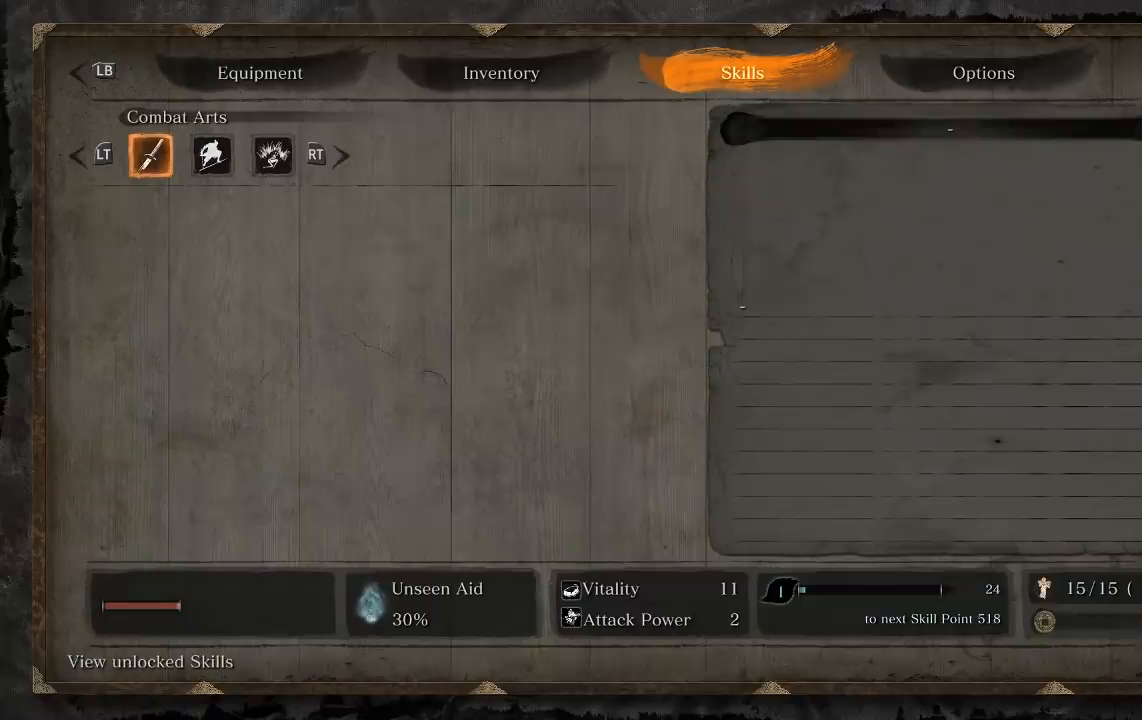
{"buttons": [], "left_stick": "center", "right_stick": "center", "events": [[367, "R1", "down"], [483, "R1", "up"]]}
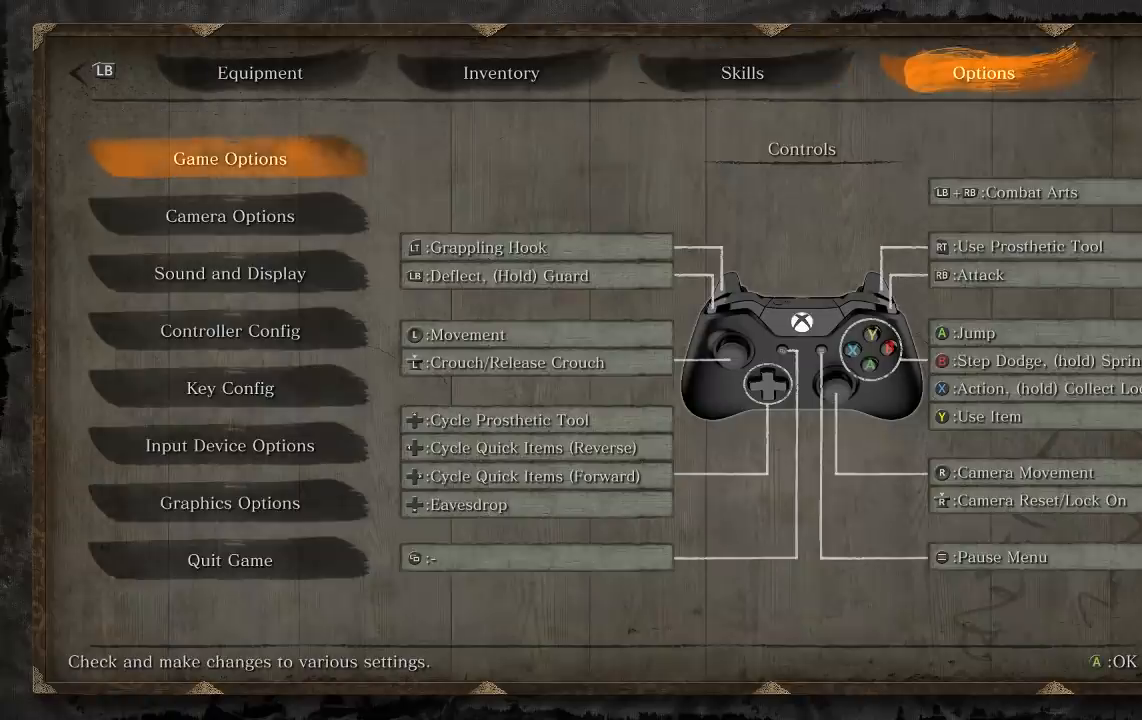
{"buttons": [], "left_stick": "center", "right_stick": "center", "events": [[250, "L2", "down"], [400, "L2", "up"]]}
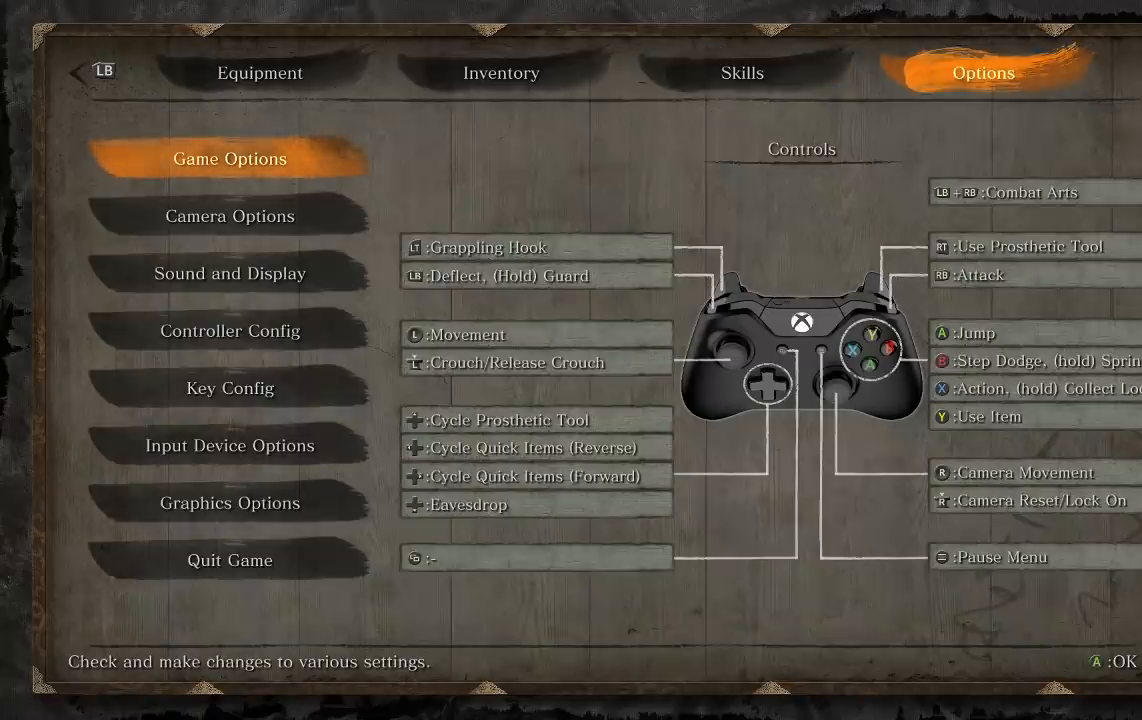
{"buttons": ["L1"], "left_stick": "center", "right_stick": "center", "events": [[450, "L1", "down"]]}
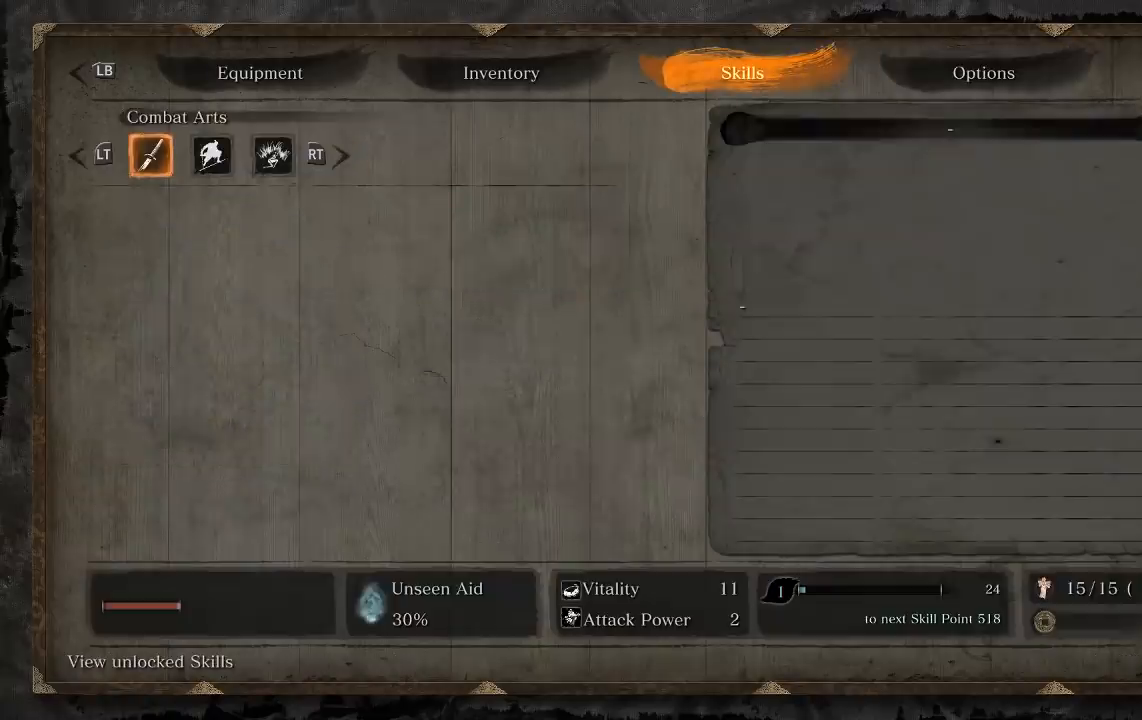
{"buttons": ["R2"], "left_stick": "center", "right_stick": "center", "events": [[100, "L1", "up"], [383, "R2", "down"]]}
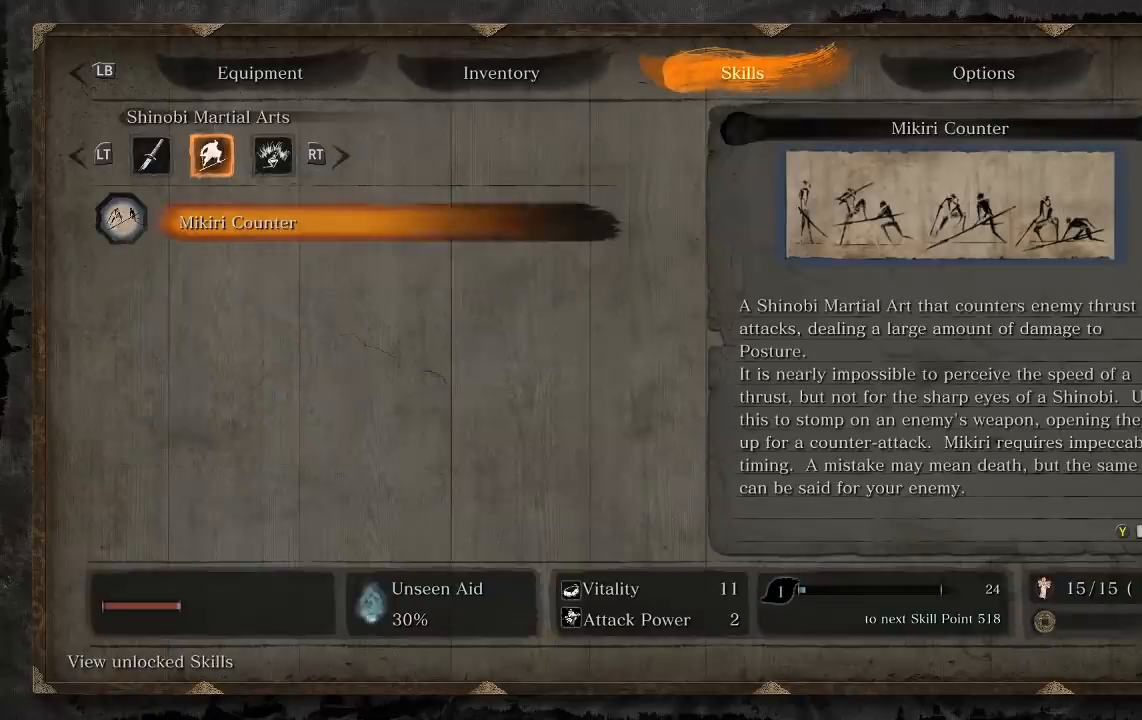
{"buttons": [], "left_stick": "center", "right_stick": "center", "events": [[17, "R2", "up"]]}
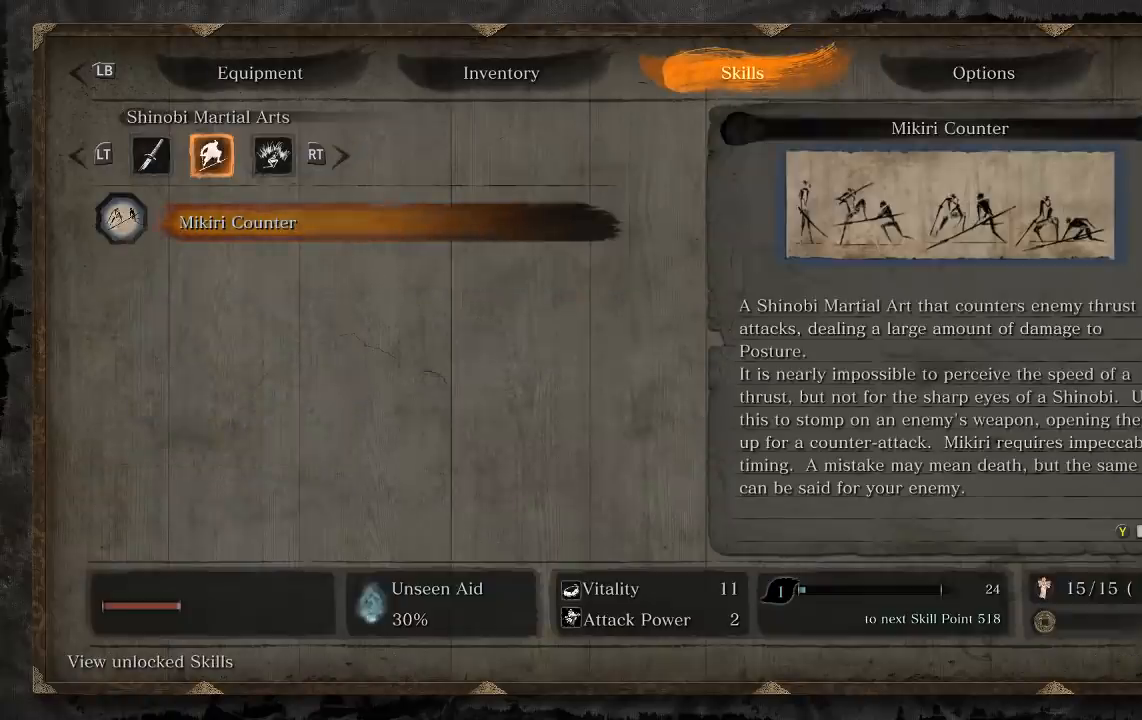
{"buttons": [], "left_stick": "center", "right_stick": "down-left", "events": [[117, "START", "down"], [250, "START", "up"], [383, "right_stick", "down-left"]]}
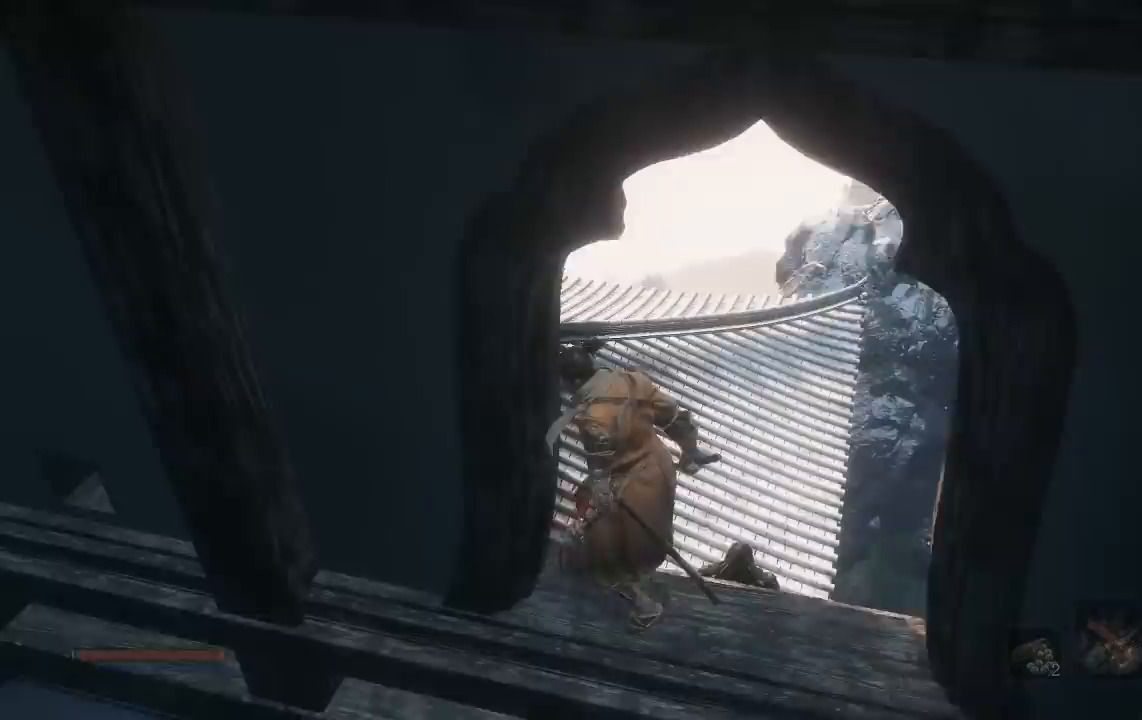
{"buttons": [], "left_stick": "left", "right_stick": "up", "events": [[67, "right_stick", "center"], [150, "left_stick", "left"], [383, "right_stick", "up"]]}
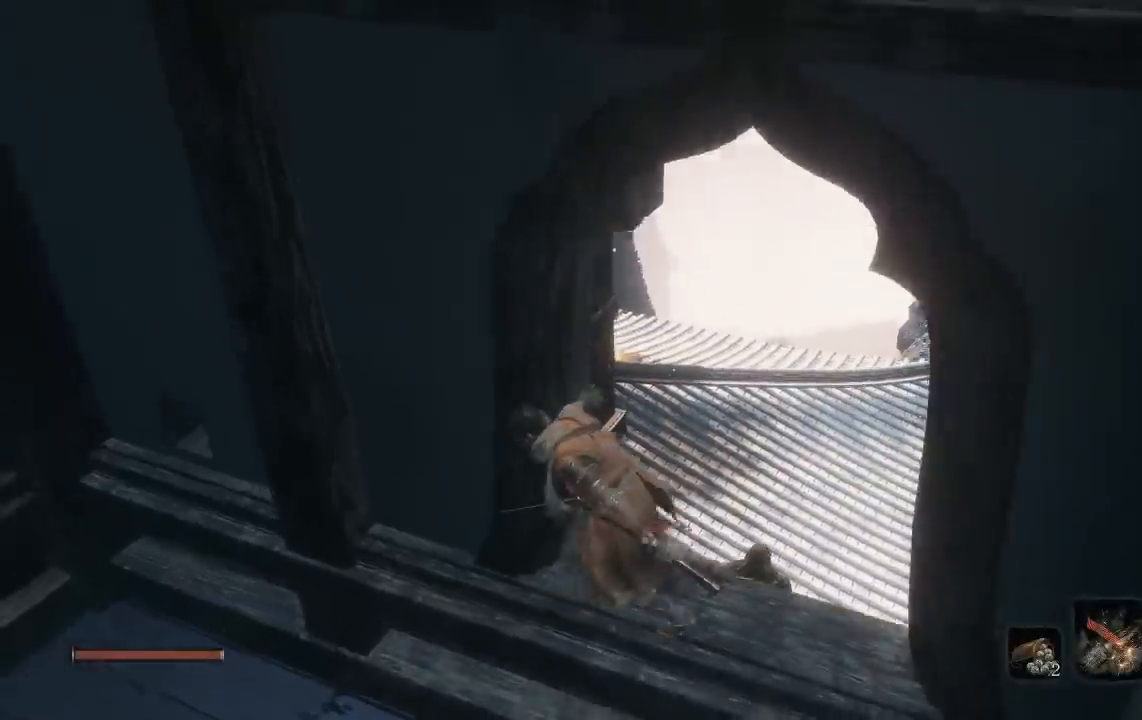
{"buttons": [], "left_stick": "left", "right_stick": "center", "events": [[50, "right_stick", "center"], [200, "right_stick", "up-right"], [300, "right_stick", "center"]]}
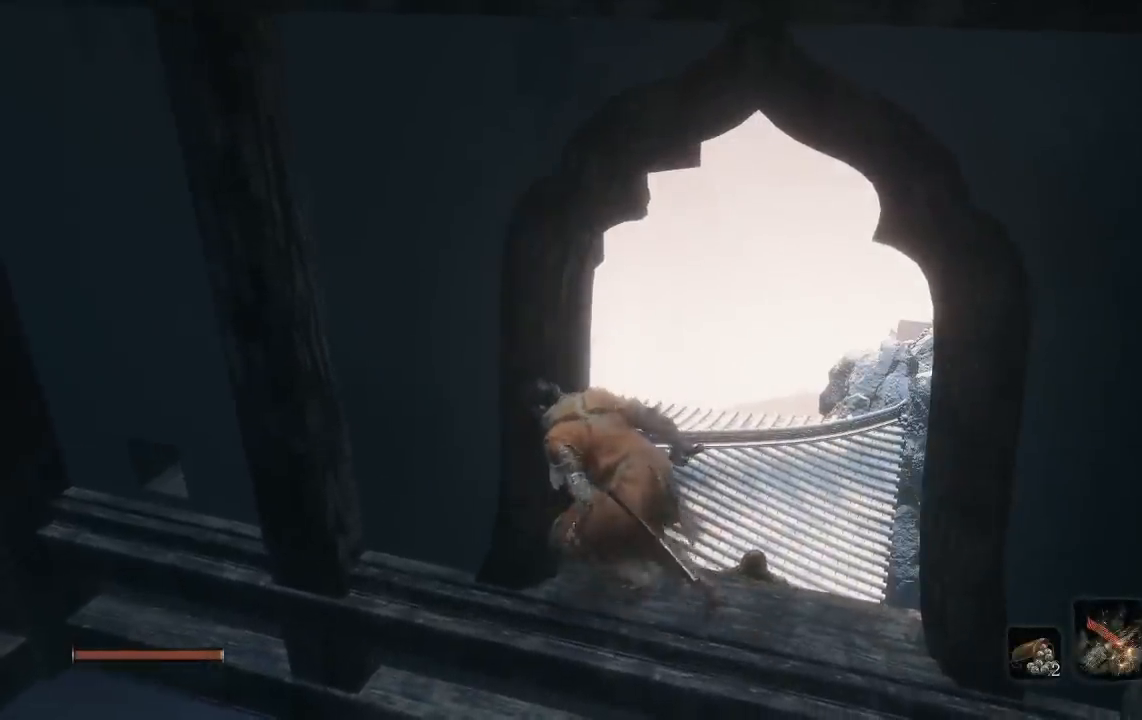
{"buttons": ["B"], "left_stick": "left", "right_stick": "center", "events": [[100, "B", "down"]]}
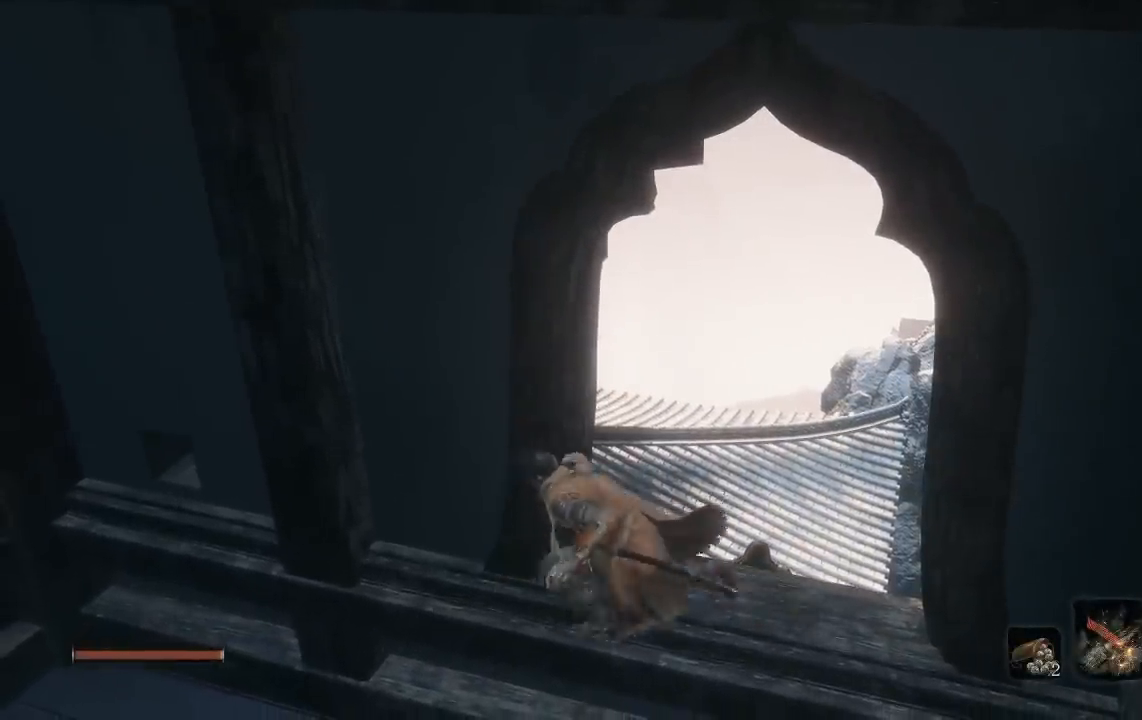
{"buttons": ["A", "B"], "left_stick": "up", "right_stick": "center", "events": [[283, "left_stick", "up"], [450, "A", "down"]]}
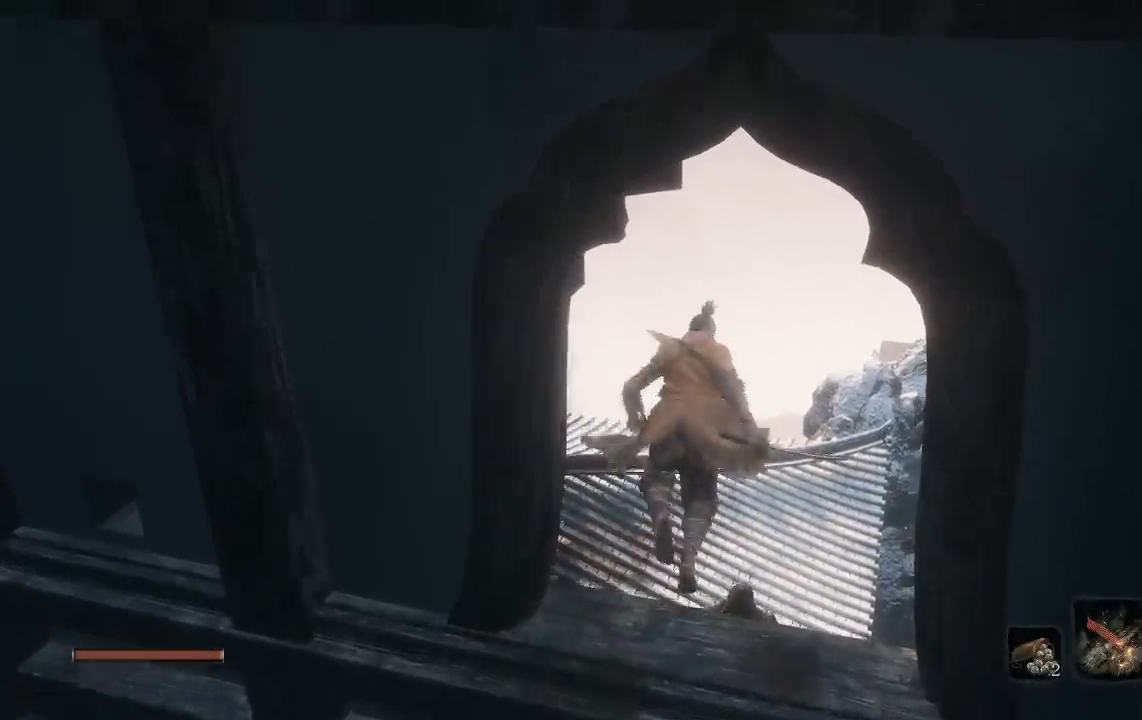
{"buttons": ["A", "B"], "left_stick": "up-left", "right_stick": "center", "events": [[333, "left_stick", "up-left"]]}
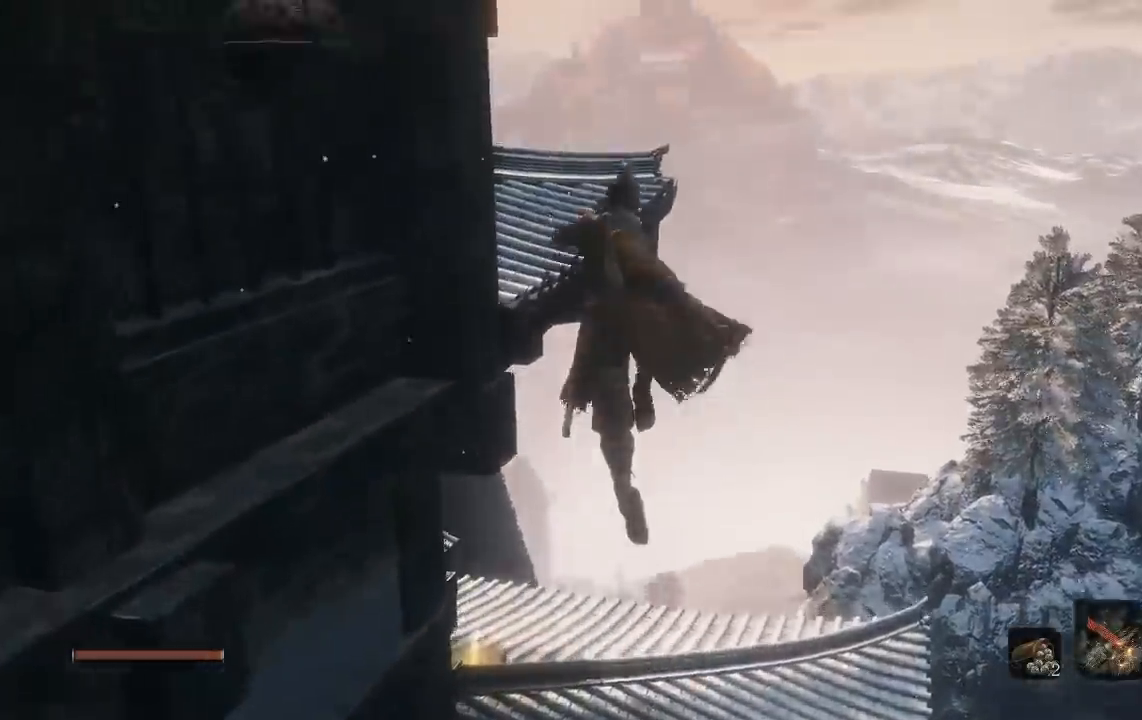
{"buttons": [], "left_stick": "up-left", "right_stick": "center", "events": [[17, "B", "up"], [200, "B", "down"], [217, "A", "up"], [250, "B", "up"], [417, "A", "down"], [500, "A", "up"]]}
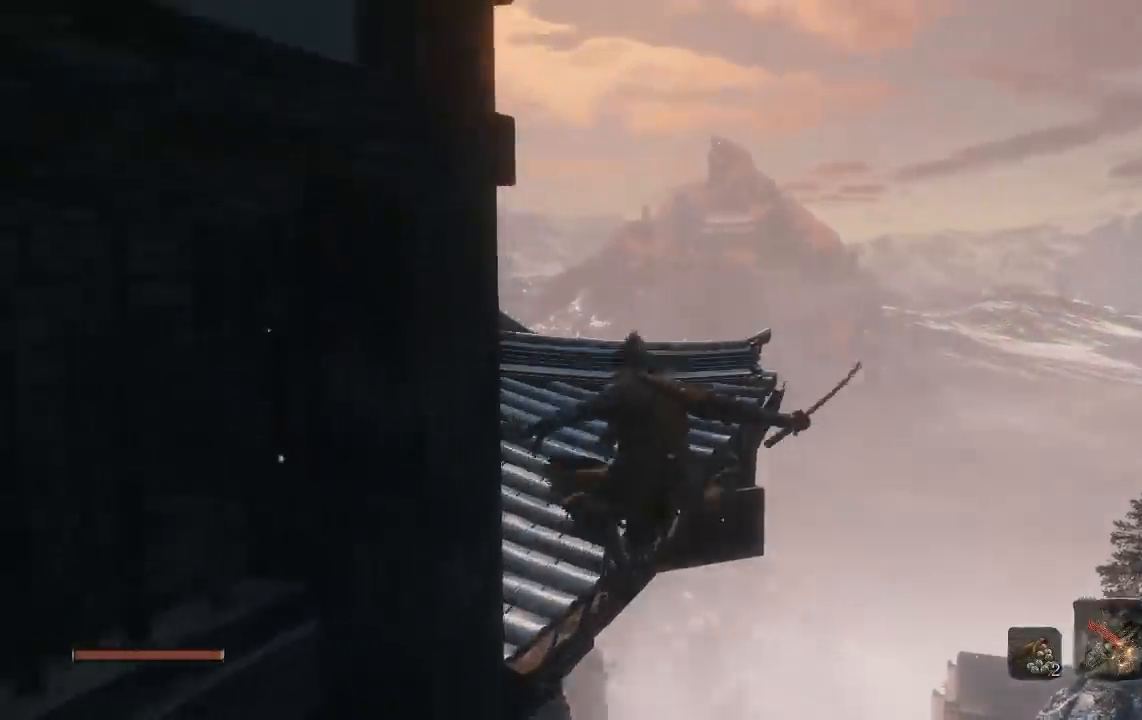
{"buttons": [], "left_stick": "up", "right_stick": "left", "events": [[100, "A", "down"], [200, "A", "up"], [333, "right_stick", "left"], [383, "left_stick", "up"]]}
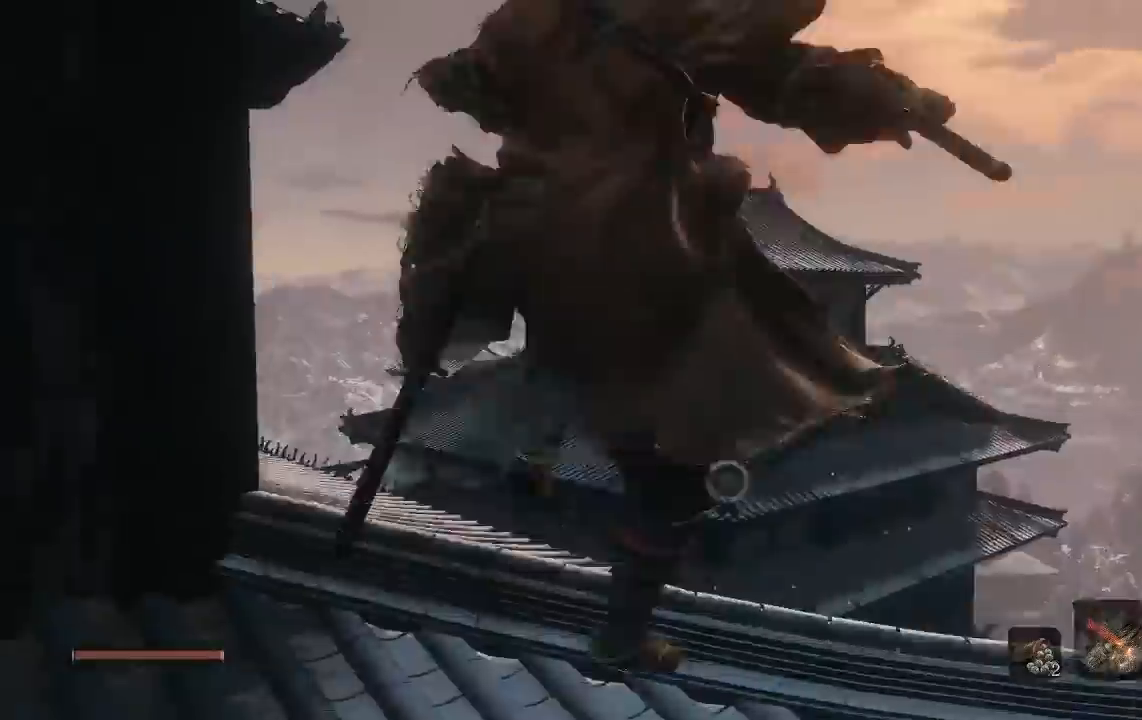
{"buttons": [], "left_stick": "up-right", "right_stick": "center", "events": [[167, "left_stick", "up-right"], [450, "right_stick", "center"]]}
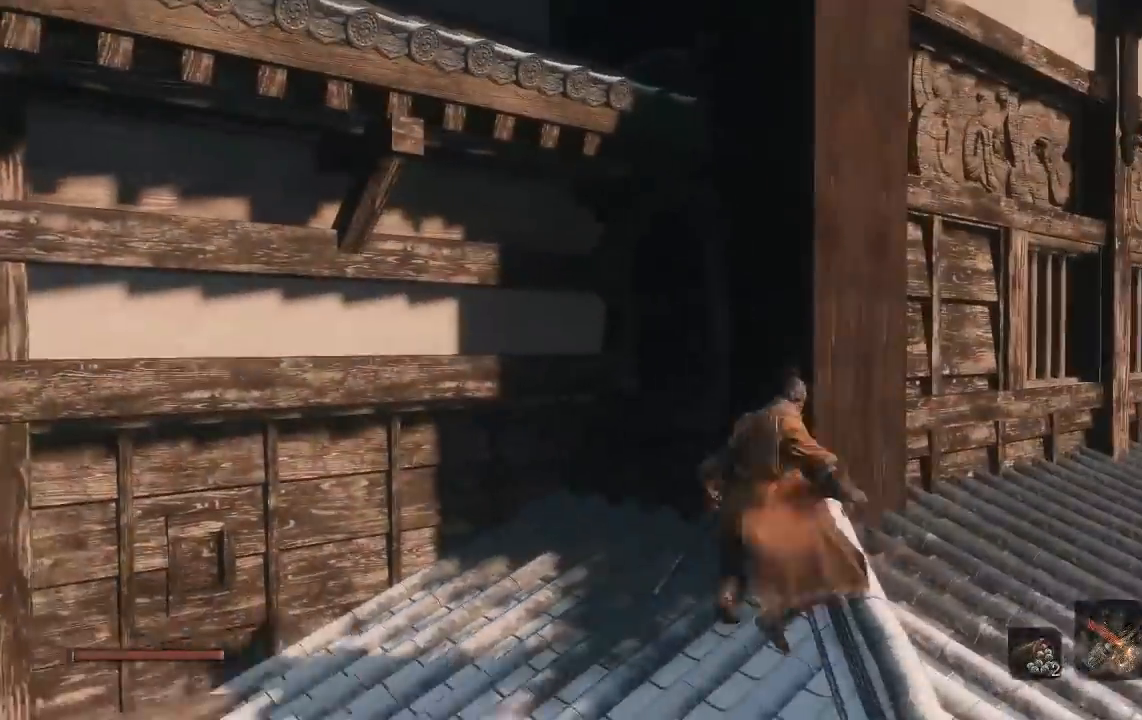
{"buttons": [], "left_stick": "left", "right_stick": "center", "events": [[50, "left_stick", "center"], [83, "A", "down"], [167, "A", "up"], [183, "left_stick", "left"], [267, "right_stick", "left"], [433, "right_stick", "center"]]}
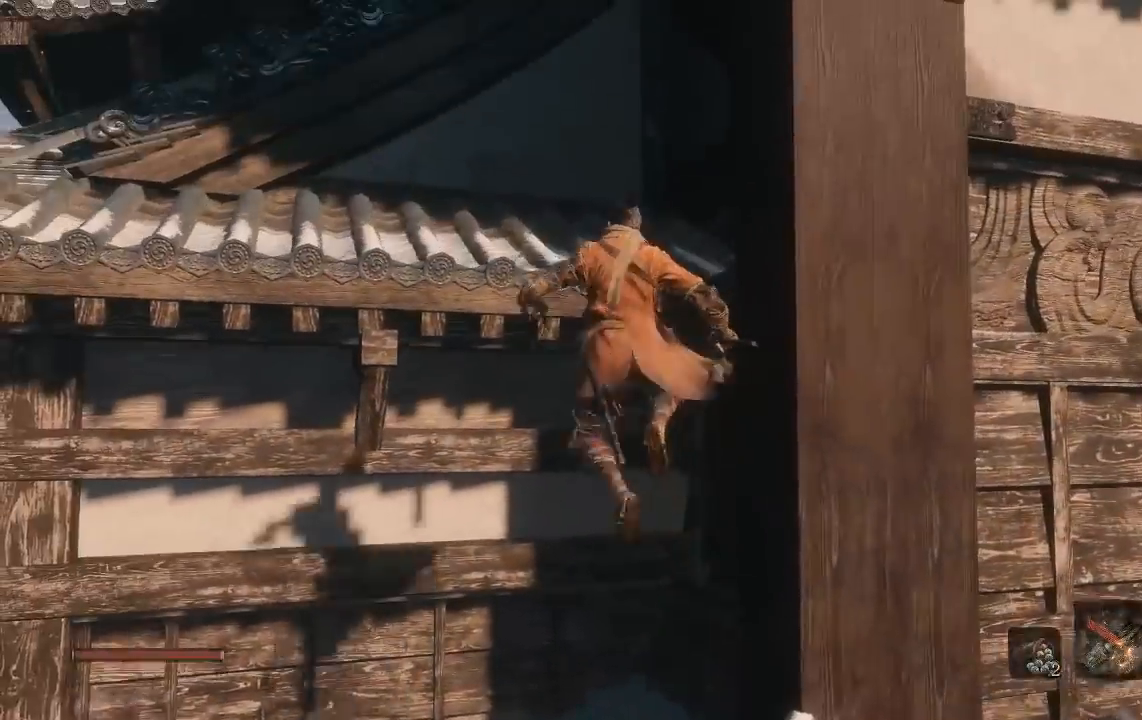
{"buttons": [], "left_stick": "up-left", "right_stick": "center", "events": [[33, "X", "down"], [100, "left_stick", "up-left"], [117, "X", "up"]]}
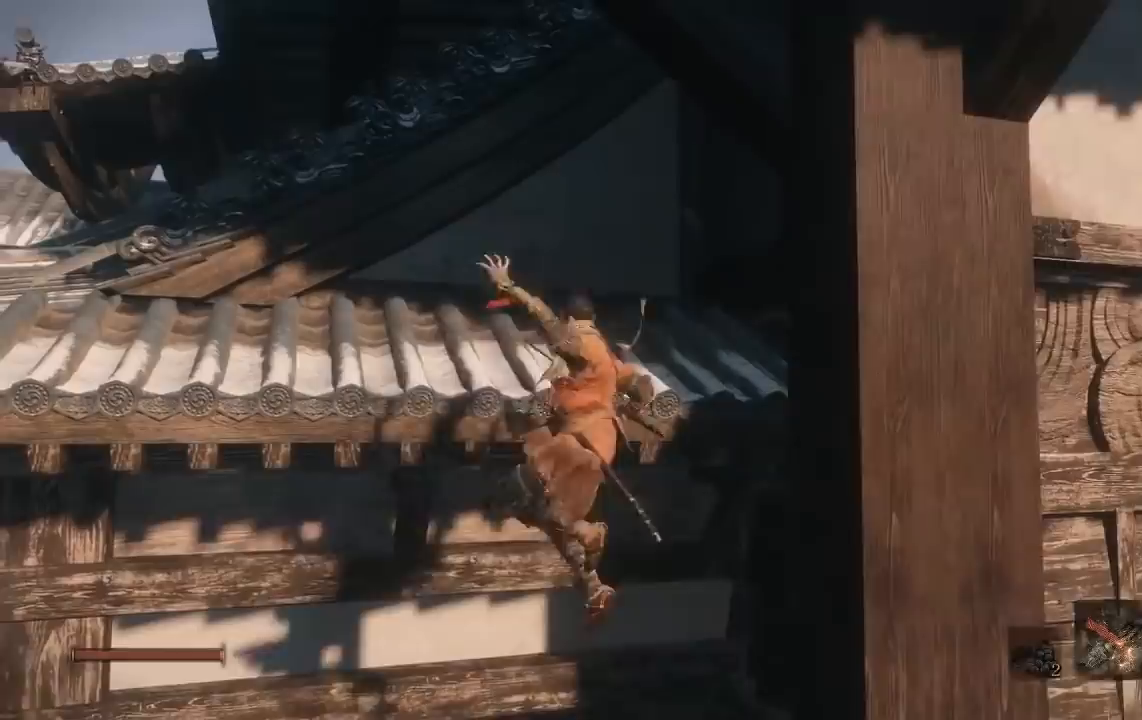
{"buttons": [], "left_stick": "up-left", "right_stick": "center", "events": [[67, "X", "down"], [167, "X", "up"], [300, "X", "down"], [400, "X", "up"]]}
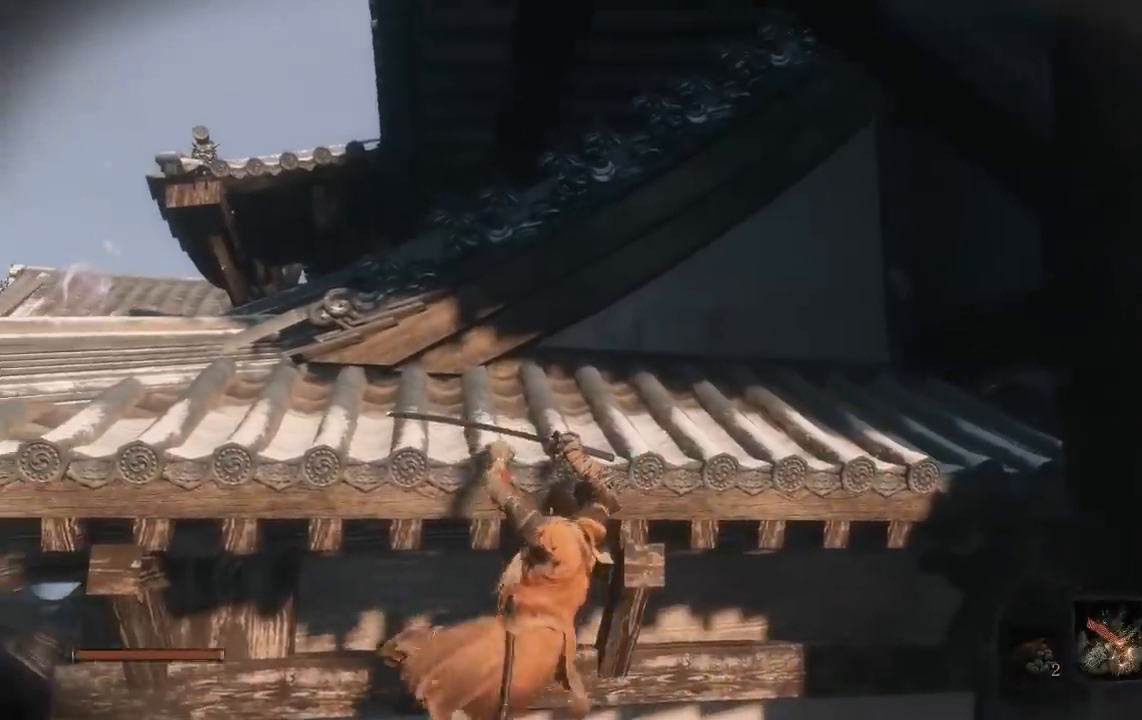
{"buttons": ["B"], "left_stick": "up-left", "right_stick": "center", "events": [[183, "B", "down"]]}
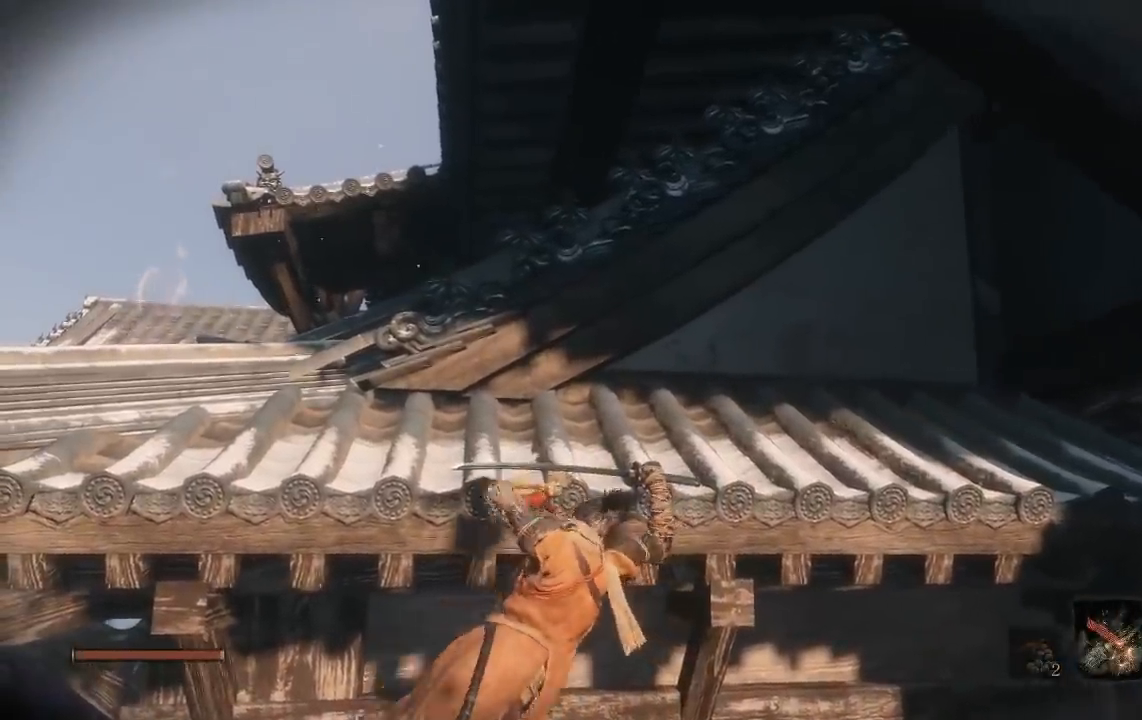
{"buttons": ["B"], "left_stick": "up-left", "right_stick": "center", "events": []}
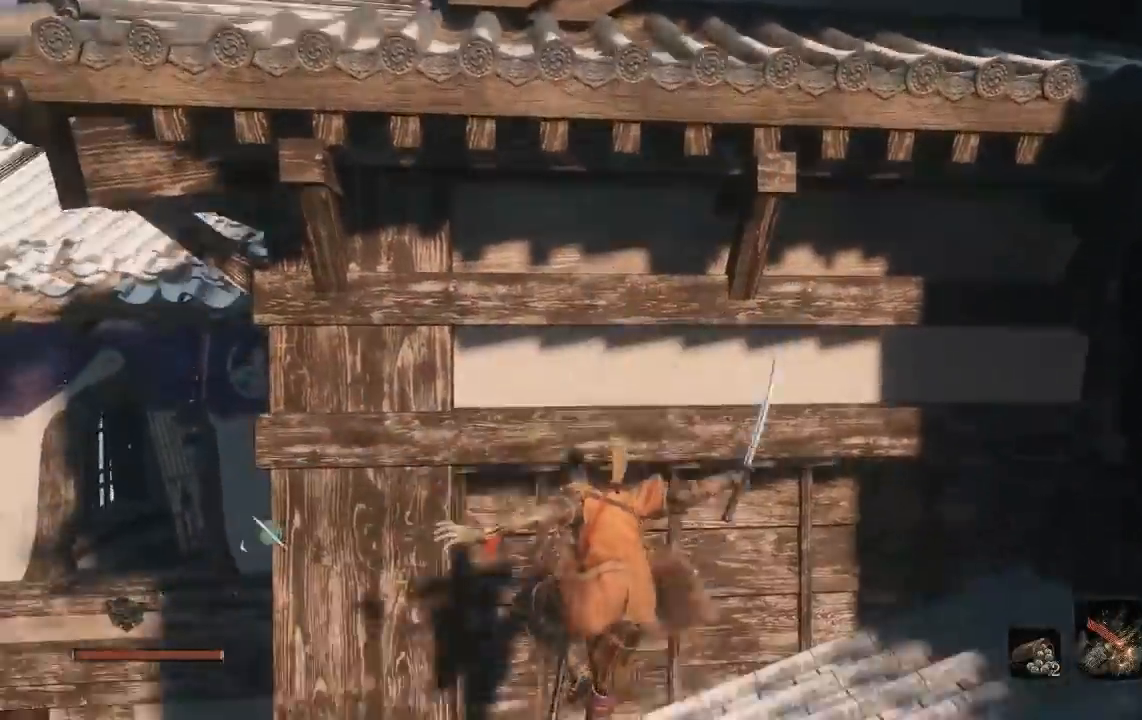
{"buttons": [], "left_stick": "down-right", "right_stick": "center", "events": [[50, "left_stick", "up-right"], [183, "B", "up"], [183, "left_stick", "down-right"]]}
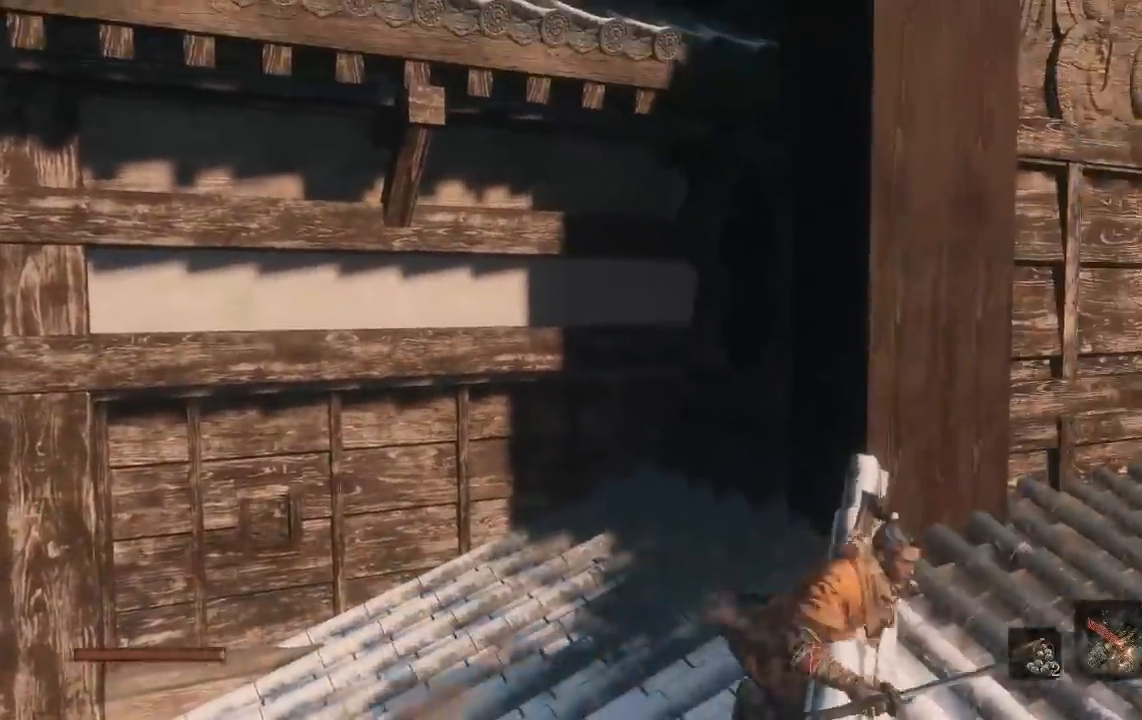
{"buttons": [], "left_stick": "center", "right_stick": "center"}
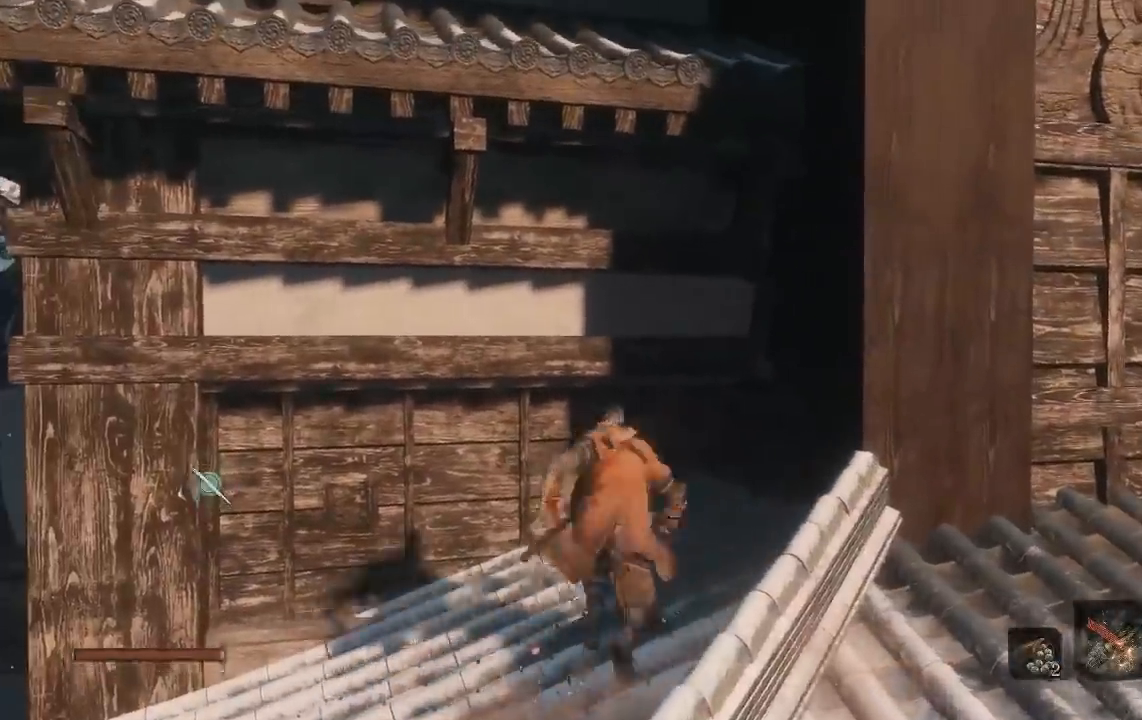
{"buttons": [], "left_stick": "left", "right_stick": "center", "events": [[133, "right_stick", "up-left"], [217, "left_stick", "down-left"], [267, "right_stick", "center"], [383, "X", "down"], [400, "left_stick", "left"], [483, "X", "up"]]}
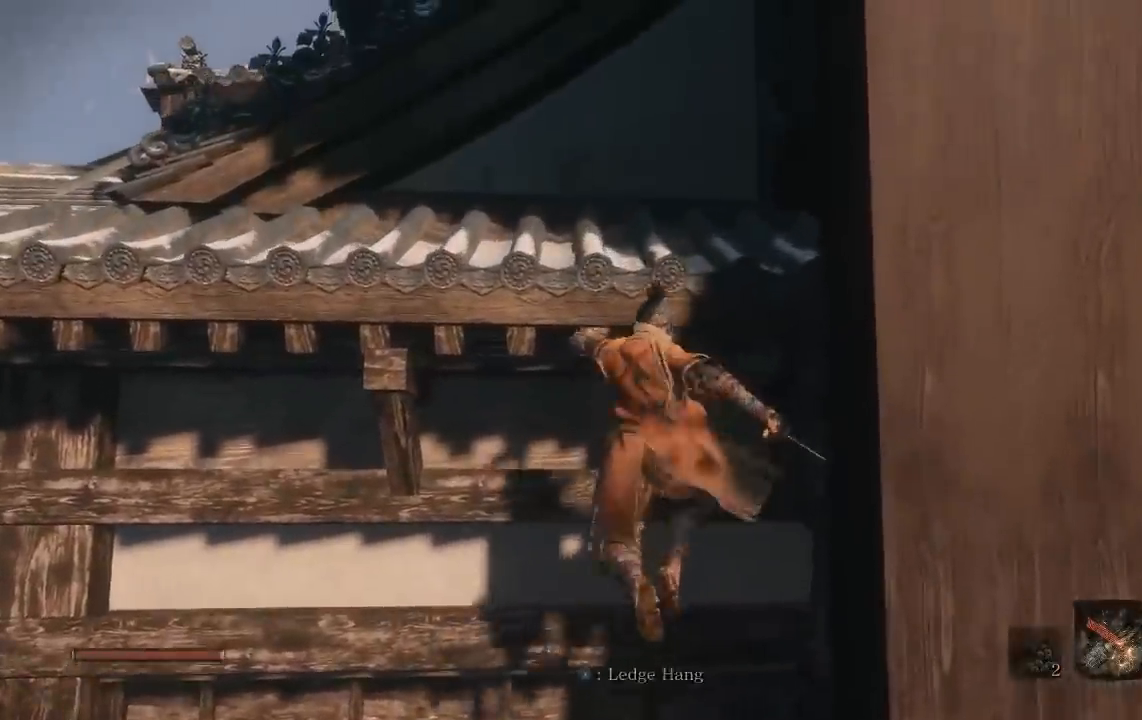
{"buttons": [], "left_stick": "up-left", "right_stick": "center", "events": [[183, "X", "down"], [267, "X", "up"], [350, "X", "down"], [350, "left_stick", "up-left"], [450, "X", "up"]]}
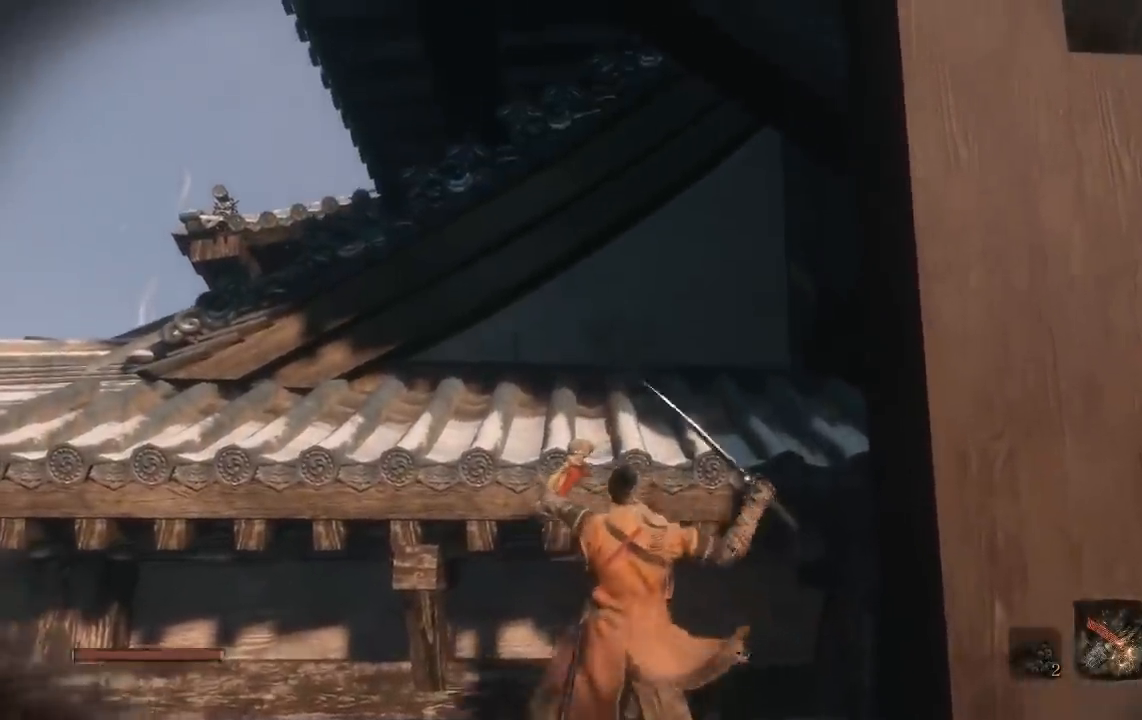
{"buttons": [], "left_stick": "left", "right_stick": "center", "events": [[33, "X", "down"], [117, "X", "up"], [250, "left_stick", "left"], [267, "right_stick", "down"], [383, "right_stick", "center"]]}